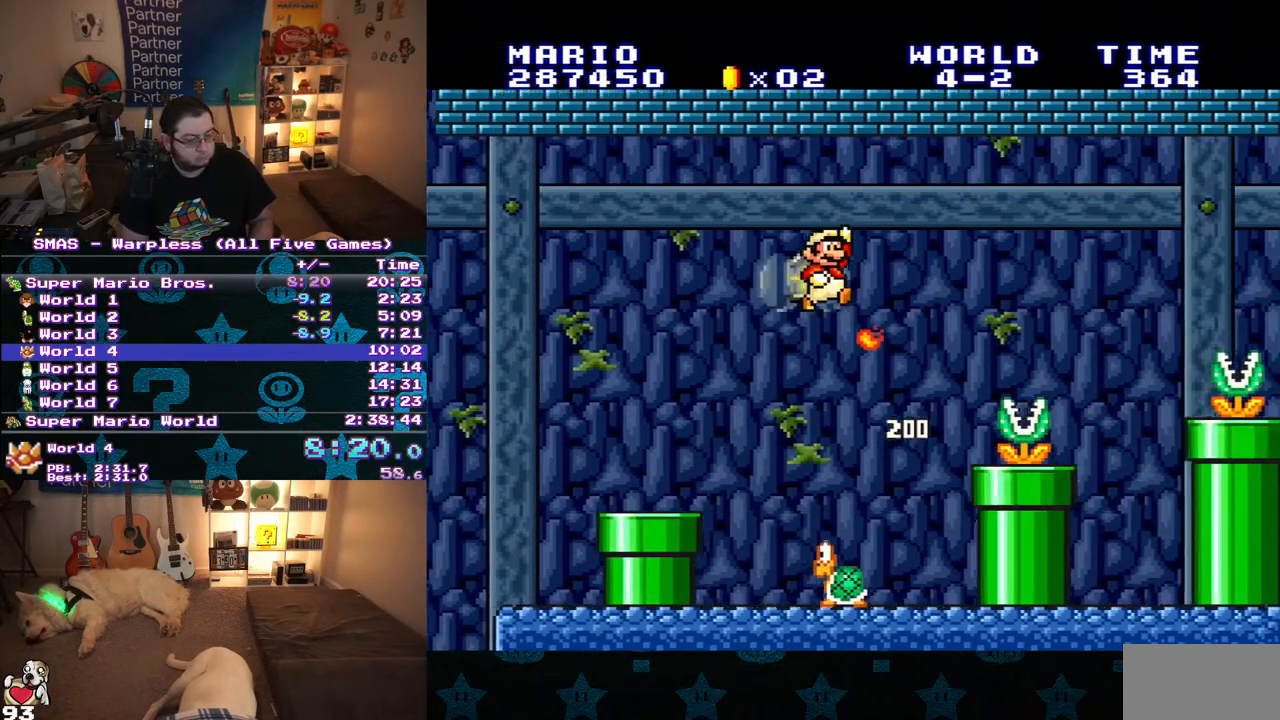
Gameplay with a controller (Nintendo layout); each line is a JSON object with the inputs held at the frame after it. "events" lists button and stick changes between this image and that frame as [ms after this image, input, new state], when the widget could be followed in between. Not read: L3 R3.
{"buttons": ["B", "Y", "DPAD_RIGHT"], "events": [[400, "B", "down"], [433, "Y", "up"], [500, "Y", "down"]]}
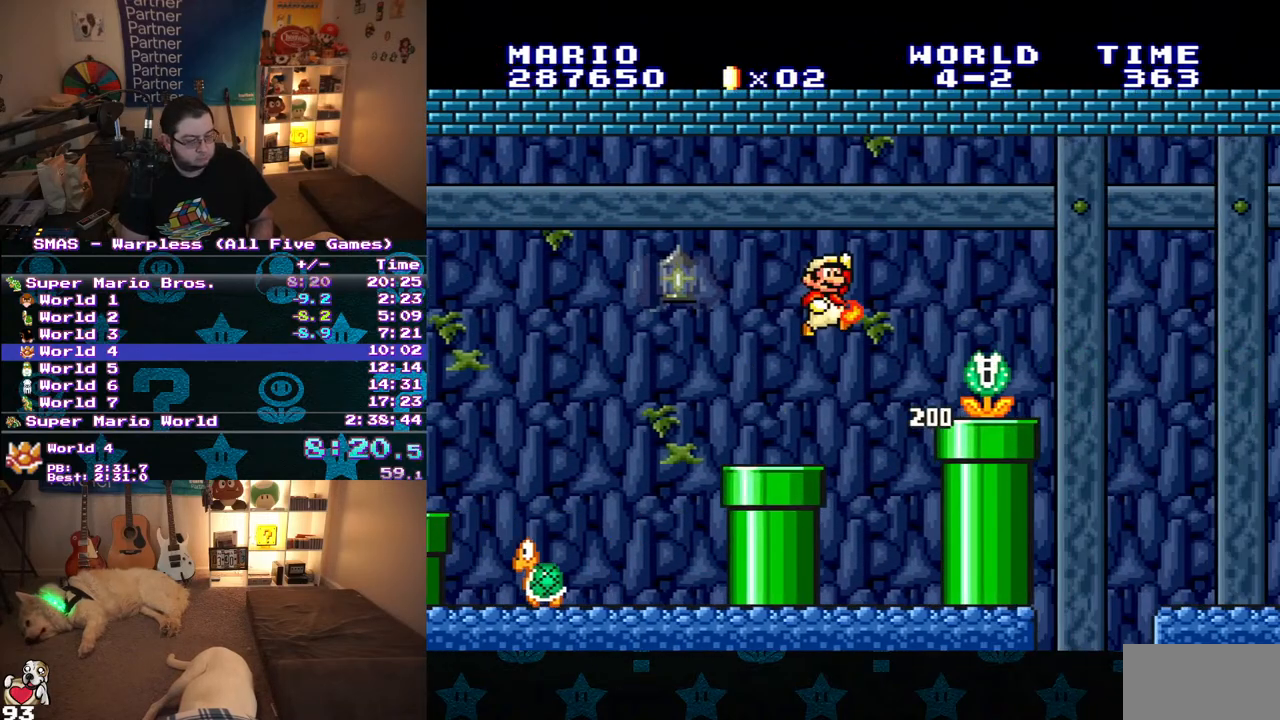
{"buttons": ["Y", "DPAD_RIGHT"], "events": [[50, "B", "up"]]}
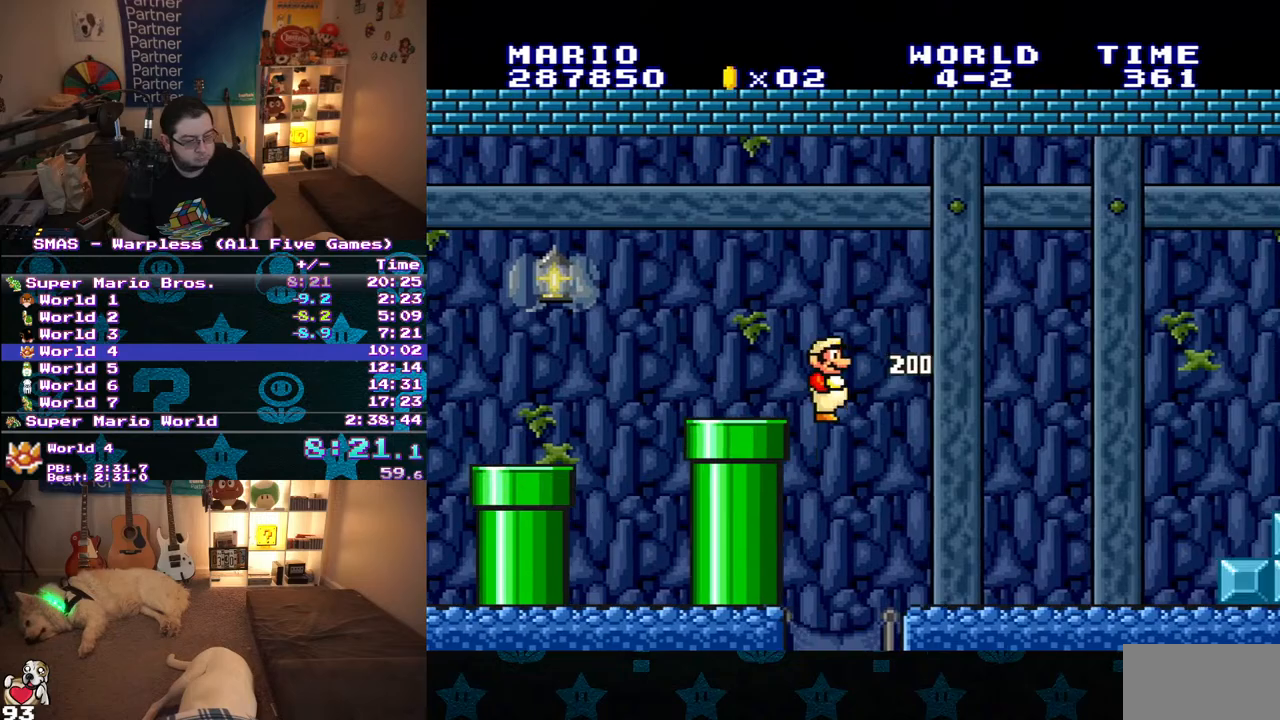
{"buttons": ["Y", "DPAD_RIGHT"], "events": []}
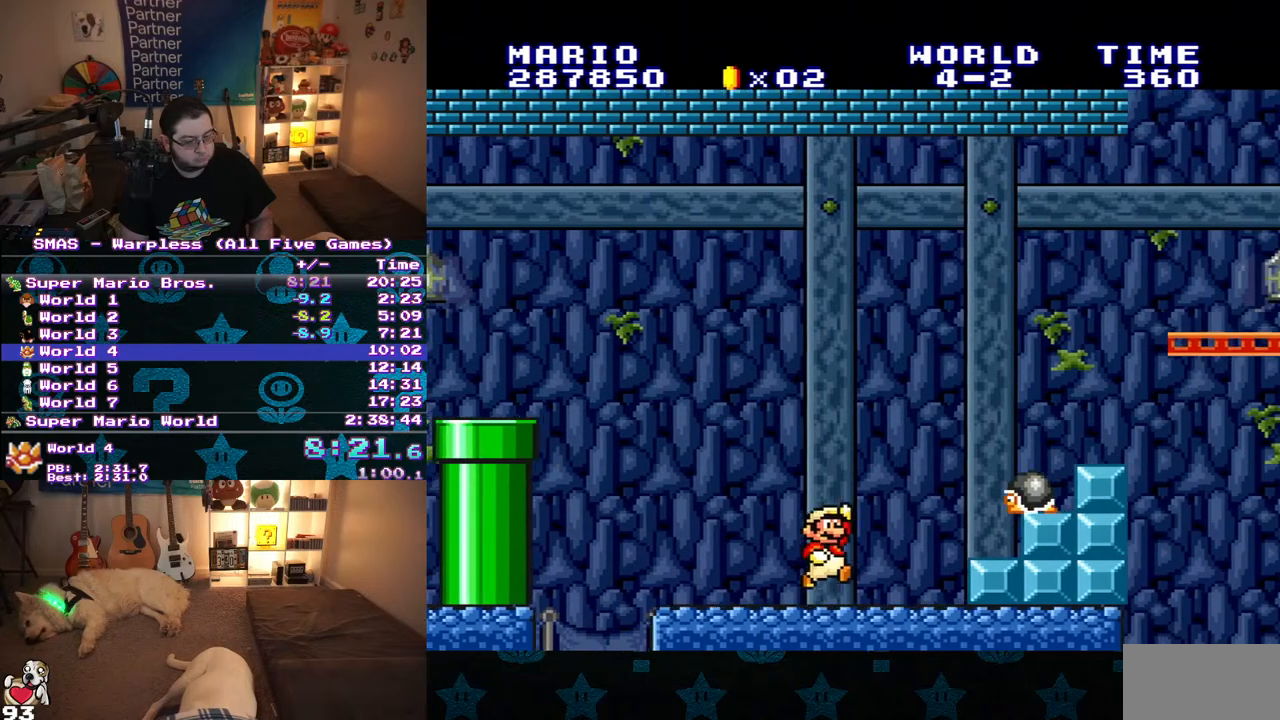
{"buttons": ["B", "Y", "DPAD_RIGHT"], "events": [[33, "B", "down"]]}
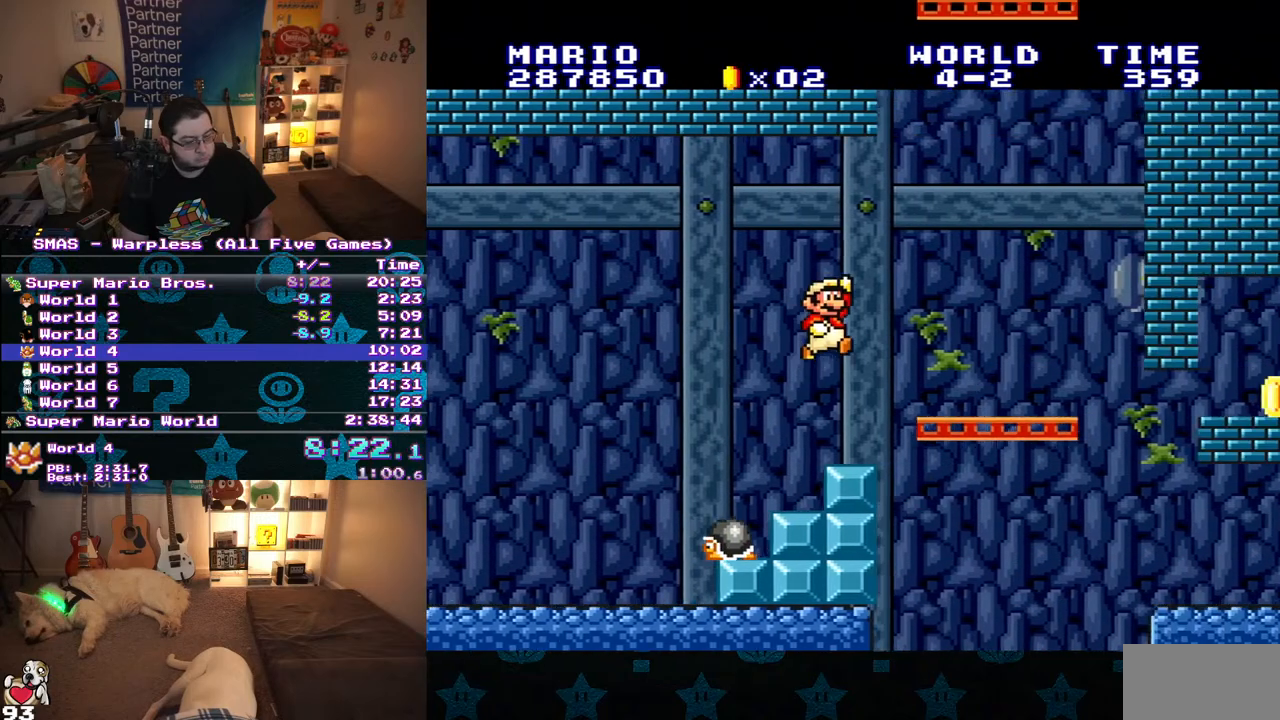
{"buttons": ["Y", "DPAD_RIGHT"], "events": [[167, "B", "up"]]}
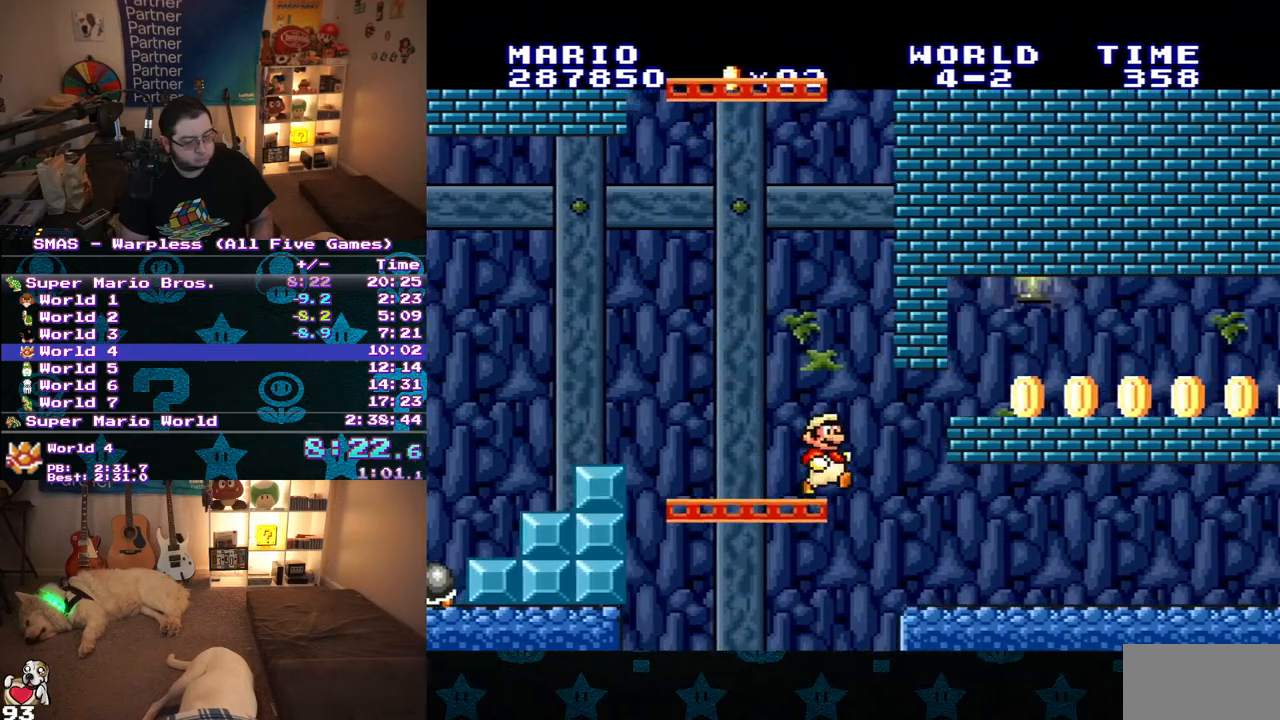
{"buttons": ["Y", "DPAD_RIGHT"], "events": []}
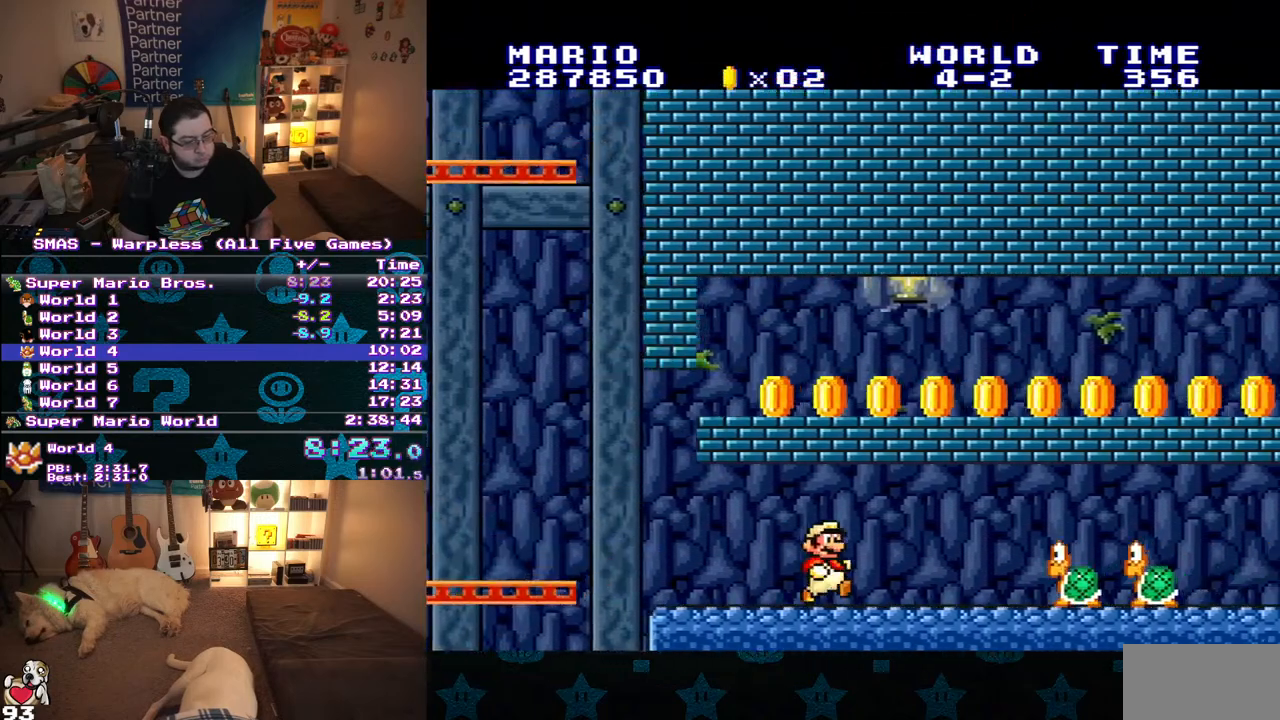
{"buttons": ["Y", "DPAD_RIGHT"], "events": [[233, "Y", "up"], [283, "Y", "down"]]}
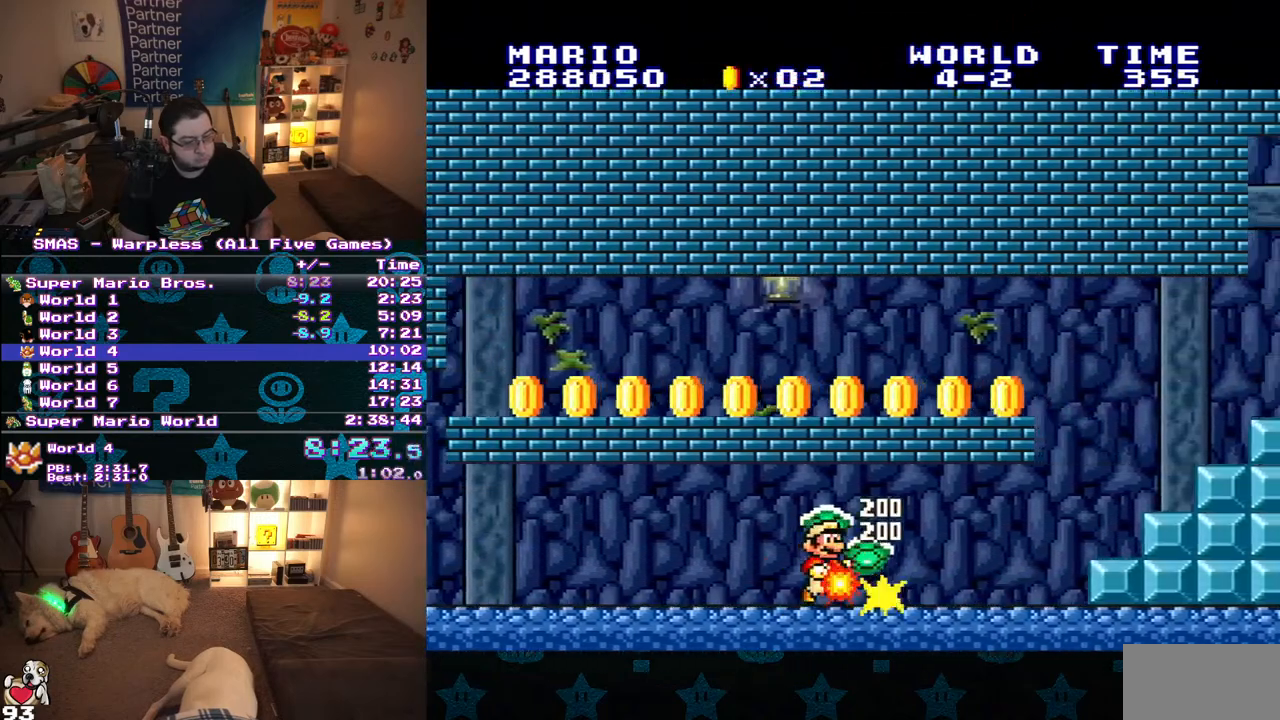
{"buttons": ["B", "Y", "DPAD_RIGHT"], "events": [[450, "B", "down"]]}
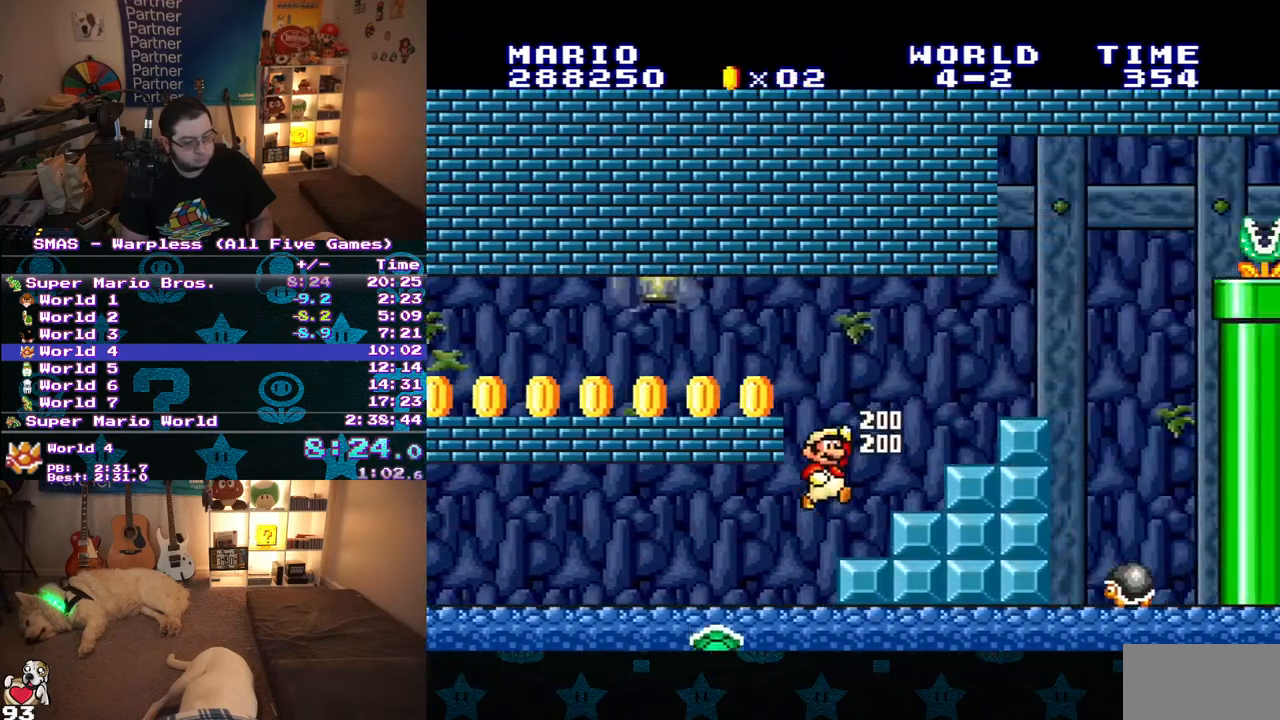
{"buttons": ["B", "Y", "DPAD_RIGHT"], "events": [[233, "B", "up"], [483, "B", "down"]]}
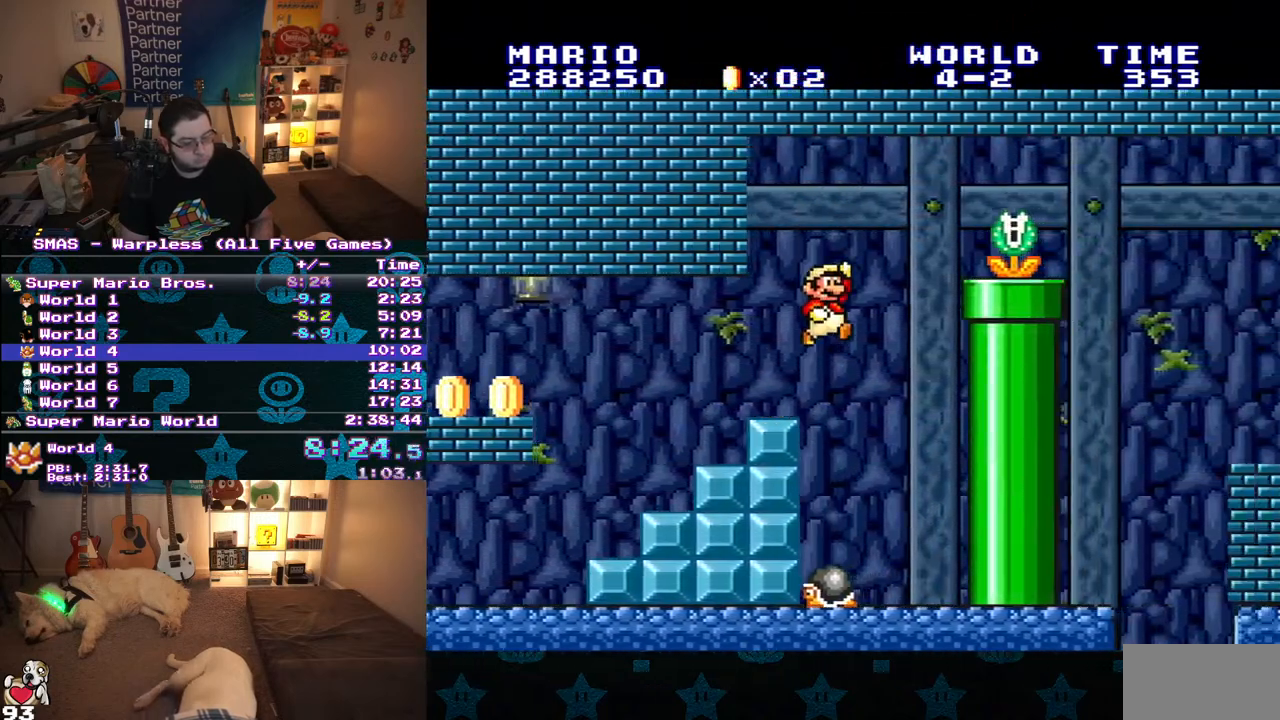
{"buttons": ["Y", "DPAD_RIGHT"], "events": [[33, "Y", "up"], [167, "Y", "down"], [217, "B", "up"]]}
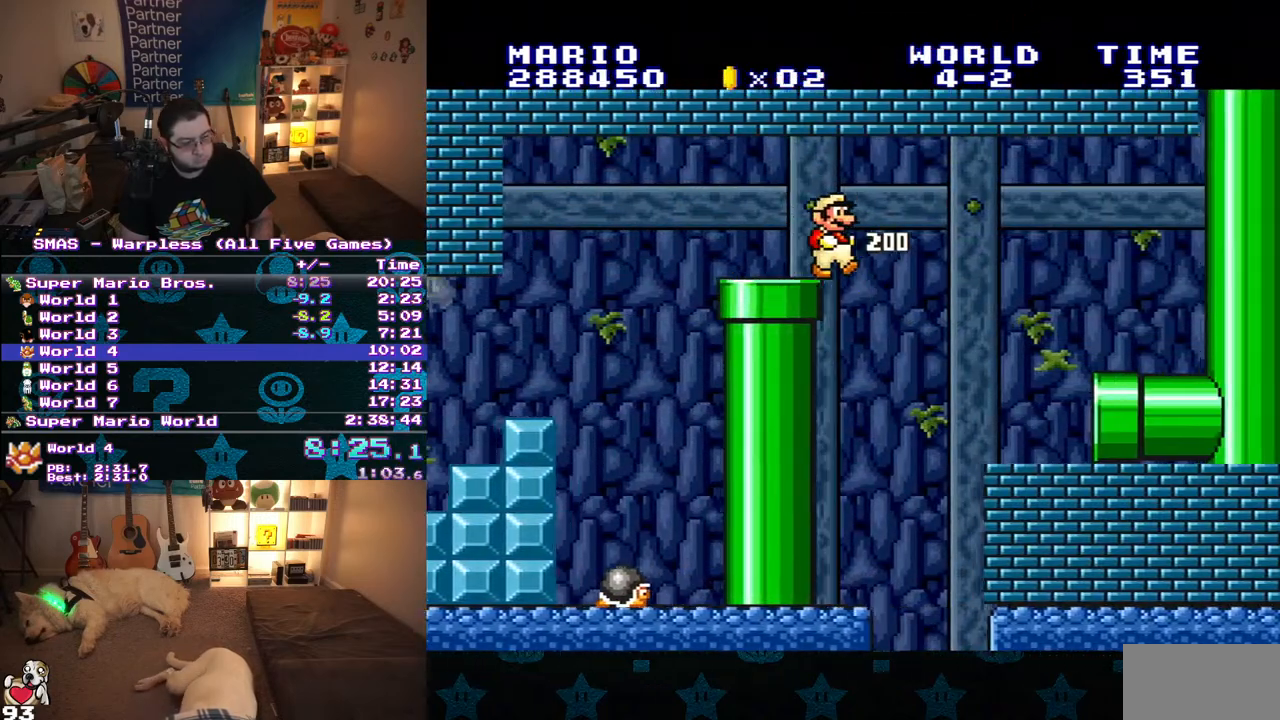
{"buttons": ["Y", "DPAD_RIGHT"], "events": []}
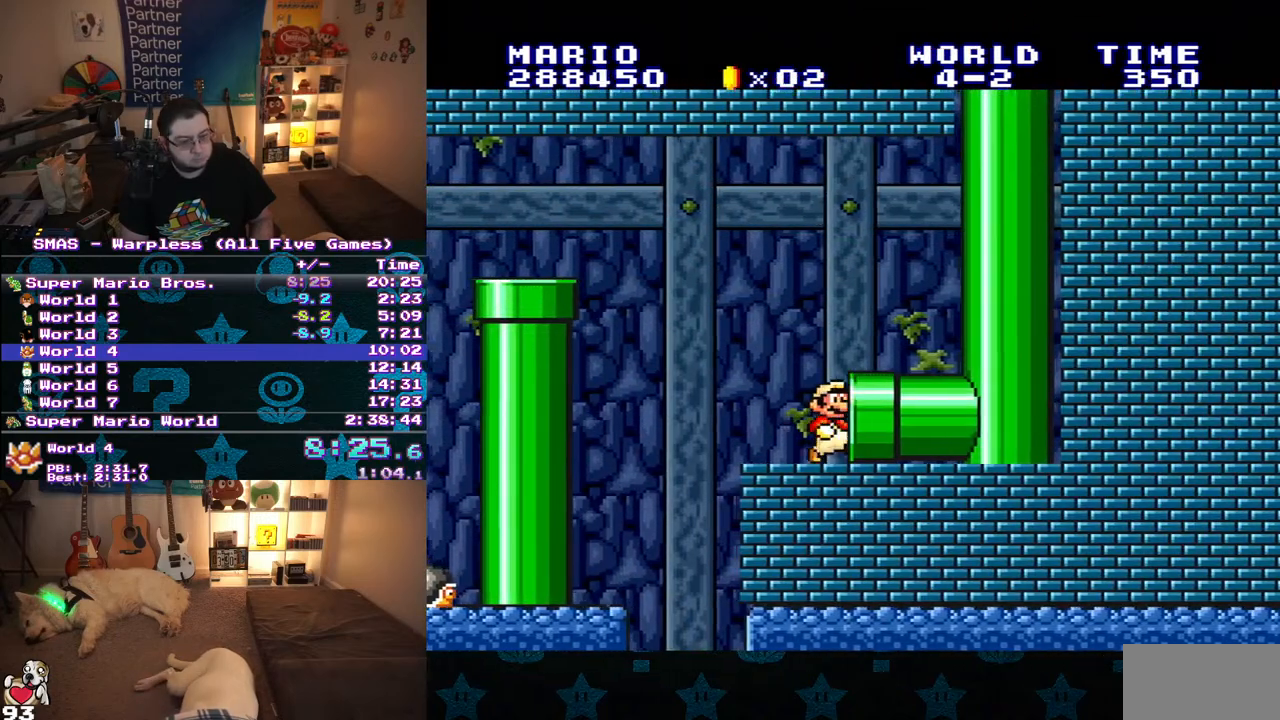
{"buttons": [], "events": [[183, "Y", "up"], [200, "DPAD_RIGHT", "up"]]}
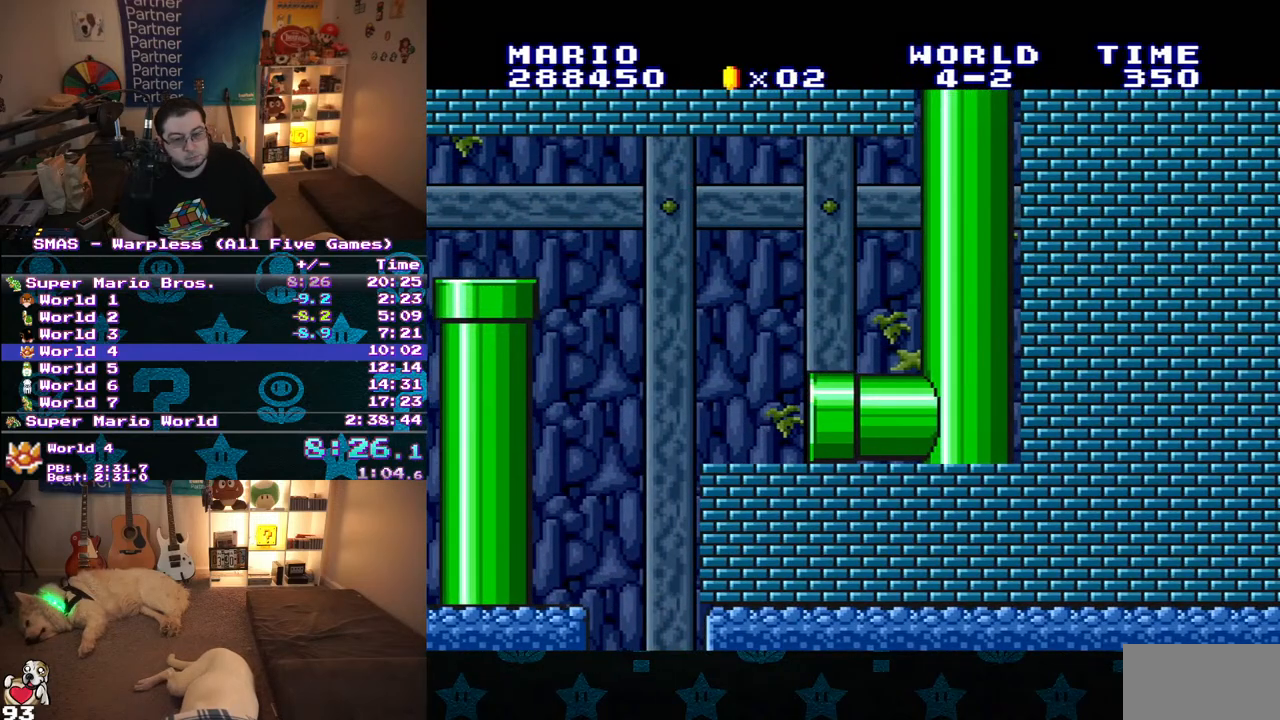
{"buttons": ["Y", "DPAD_RIGHT"], "events": [[67, "Y", "down"], [83, "DPAD_RIGHT", "down"]]}
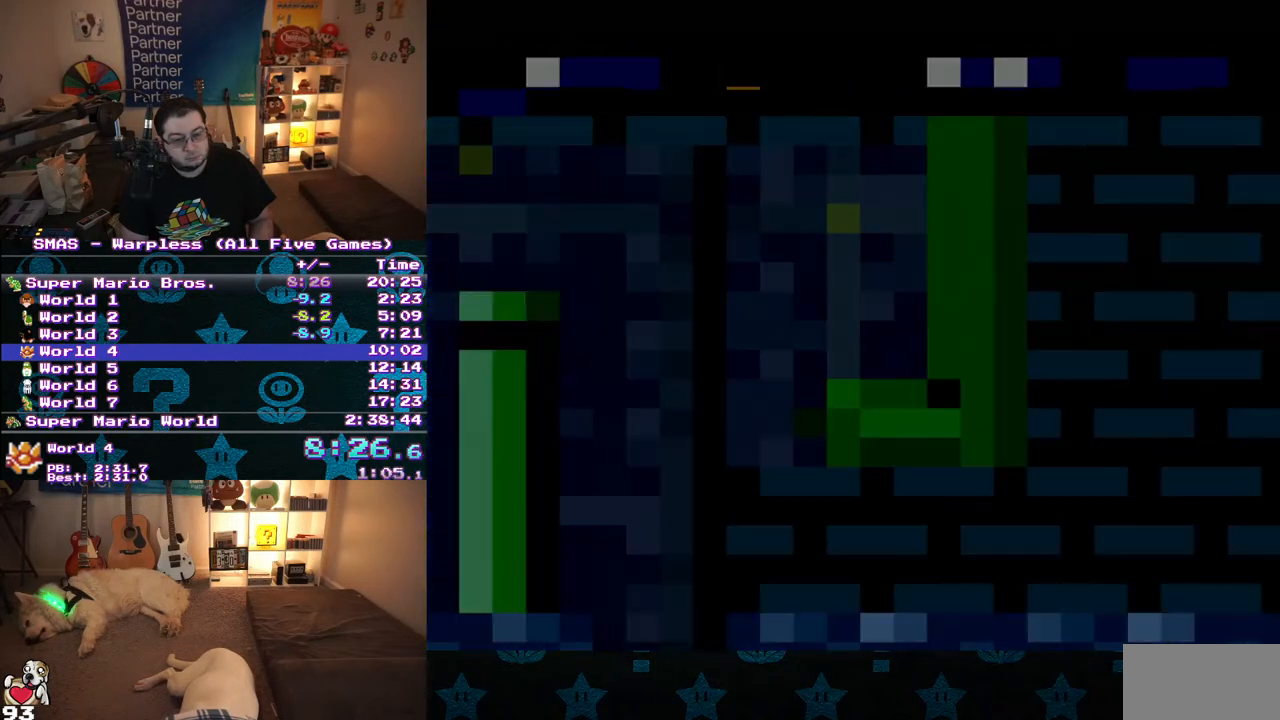
{"buttons": ["Y", "DPAD_RIGHT"], "events": []}
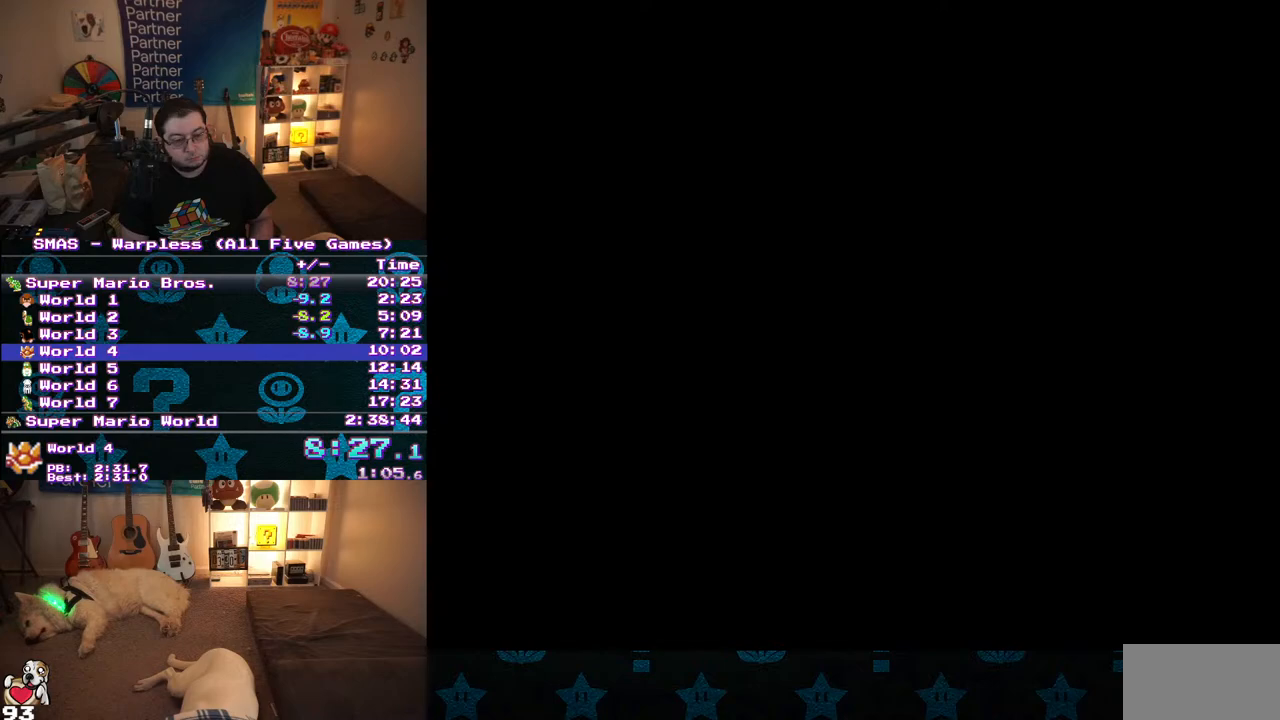
{"buttons": ["Y", "DPAD_RIGHT"], "events": []}
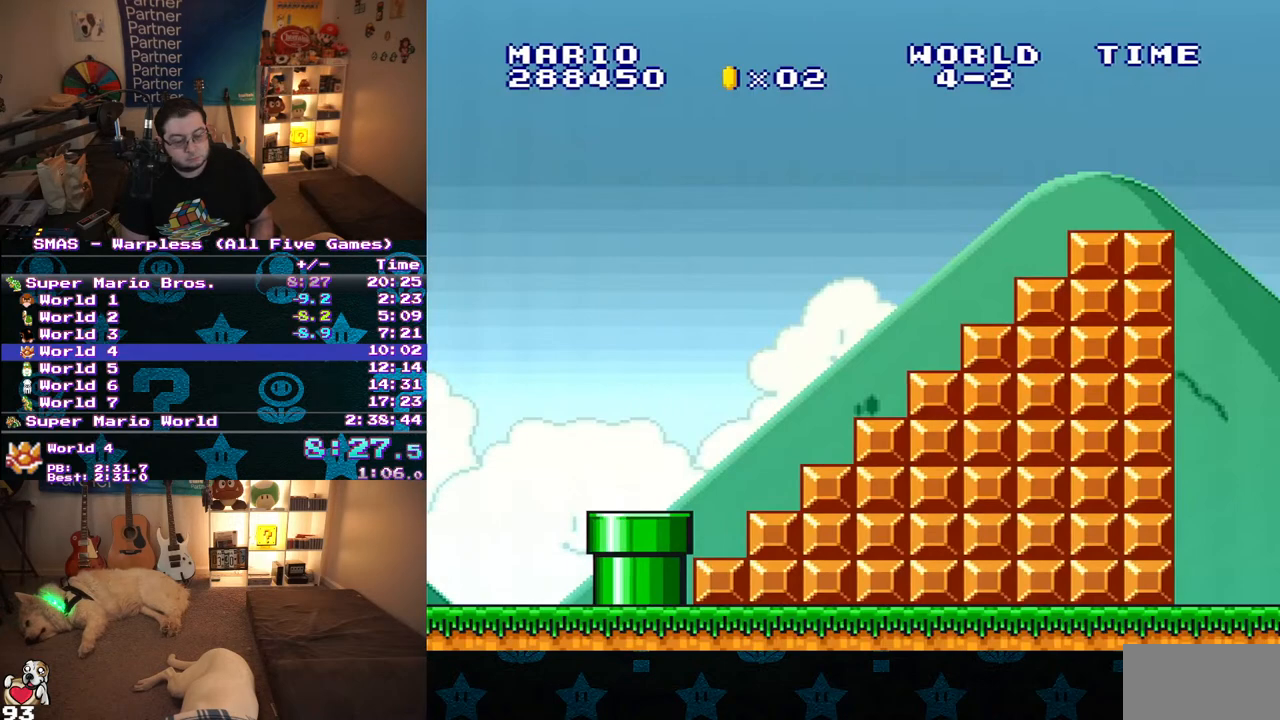
{"buttons": ["Y", "DPAD_RIGHT"], "events": []}
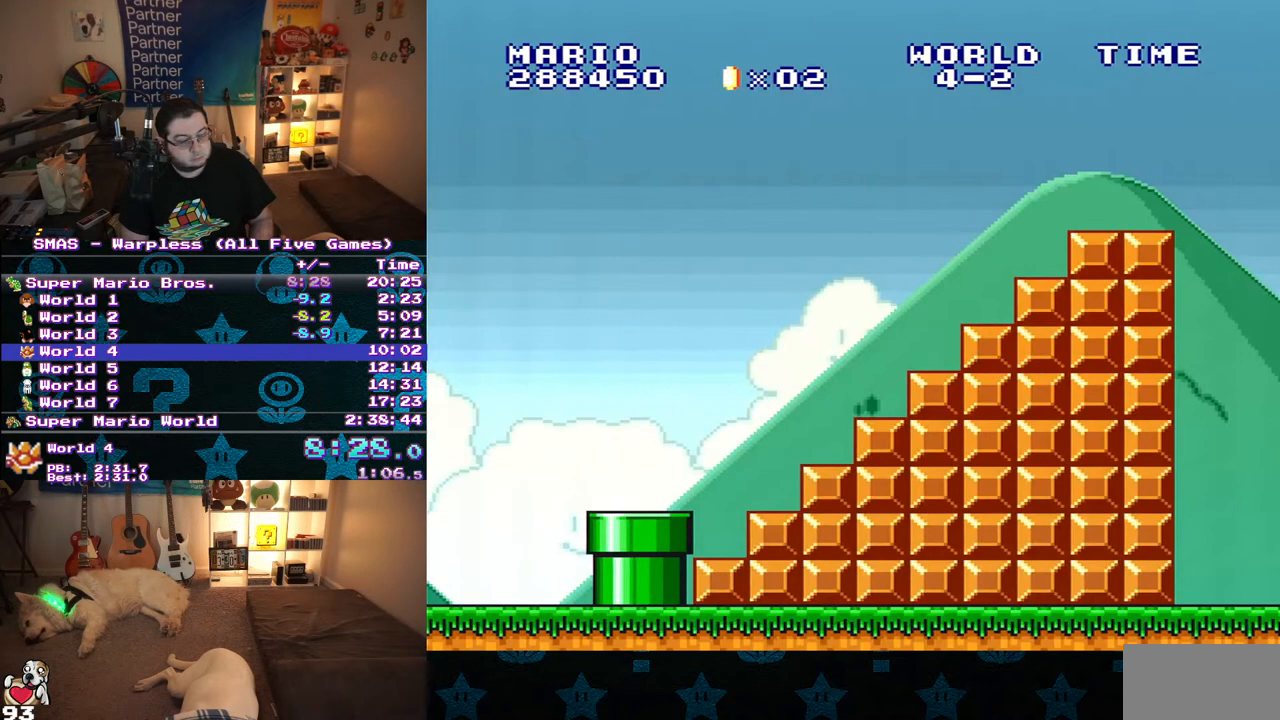
{"buttons": ["Y", "DPAD_RIGHT"], "events": []}
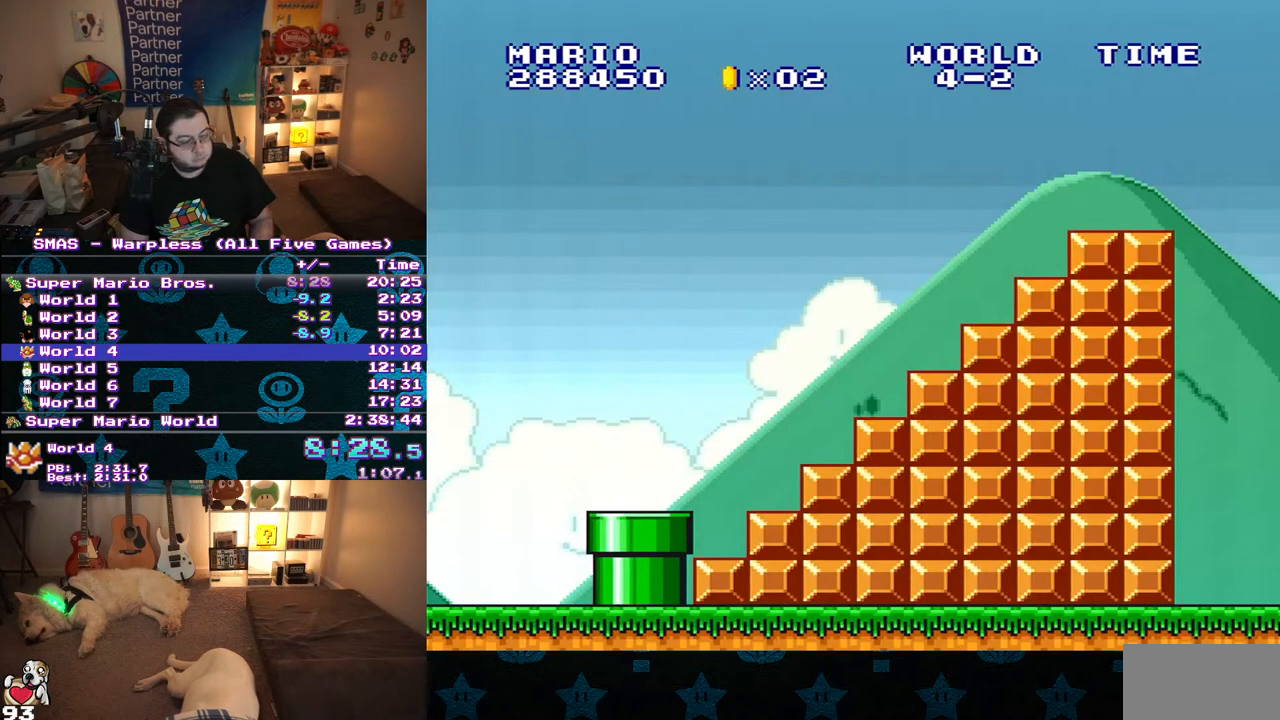
{"buttons": ["Y", "DPAD_RIGHT"], "events": []}
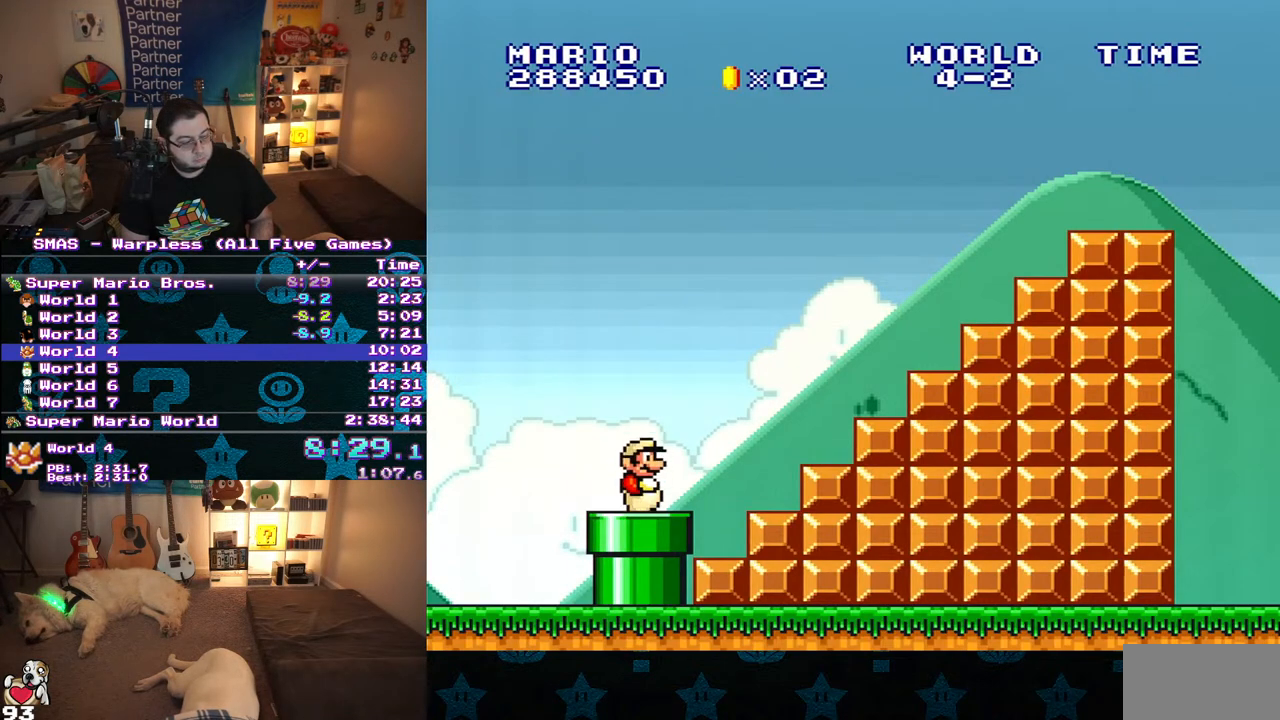
{"buttons": ["Y", "DPAD_RIGHT"], "events": []}
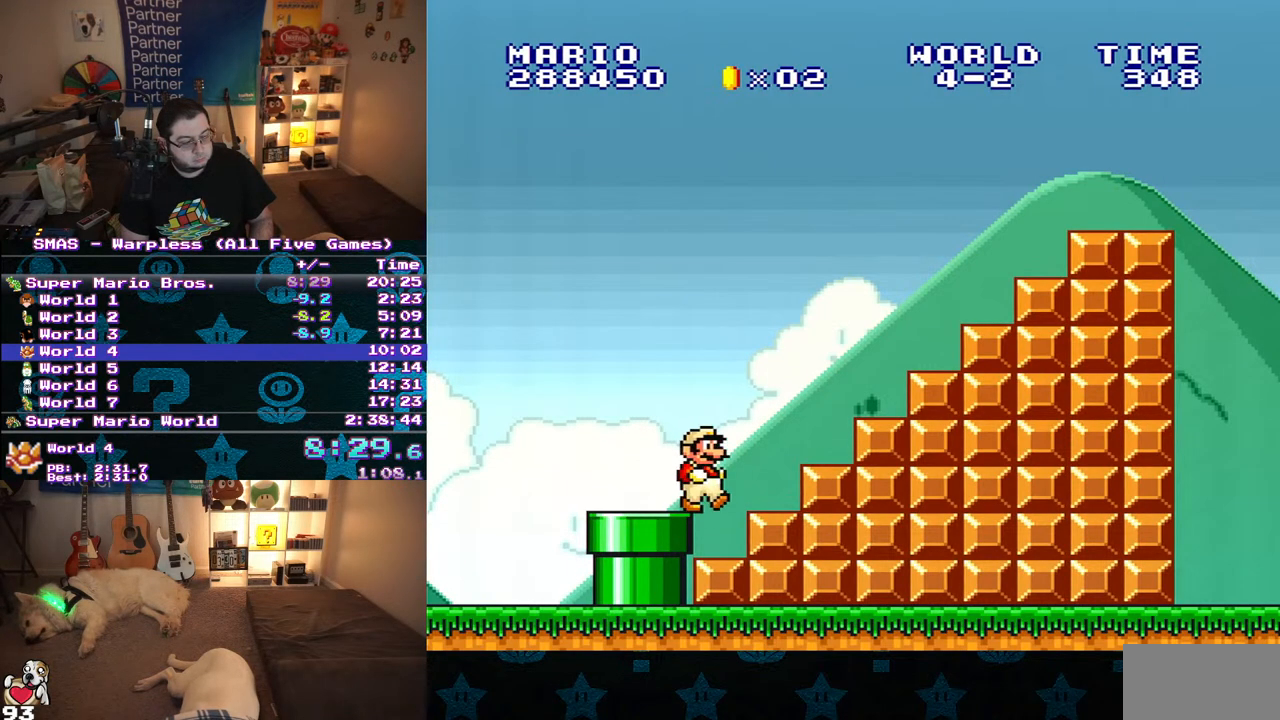
{"buttons": ["Y", "DPAD_RIGHT"], "events": [[200, "B", "down"], [333, "B", "up"]]}
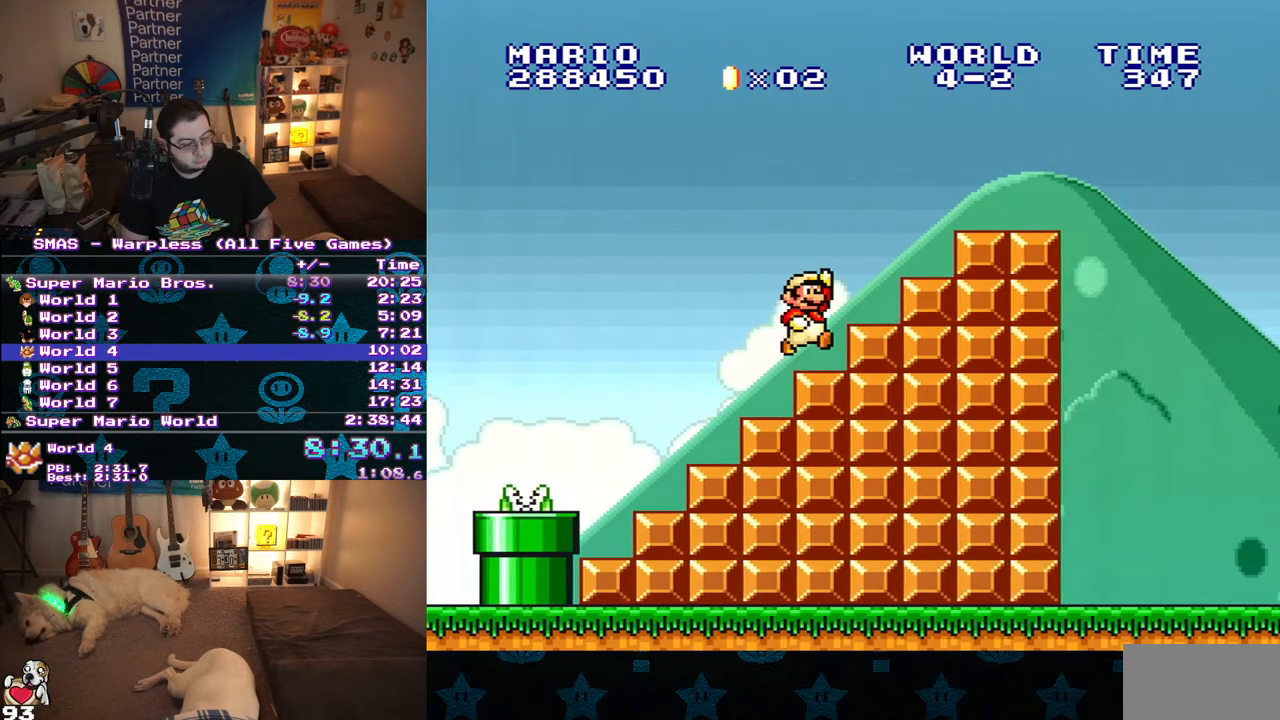
{"buttons": ["Y", "DPAD_RIGHT"], "events": [[33, "B", "down"], [267, "B", "up"]]}
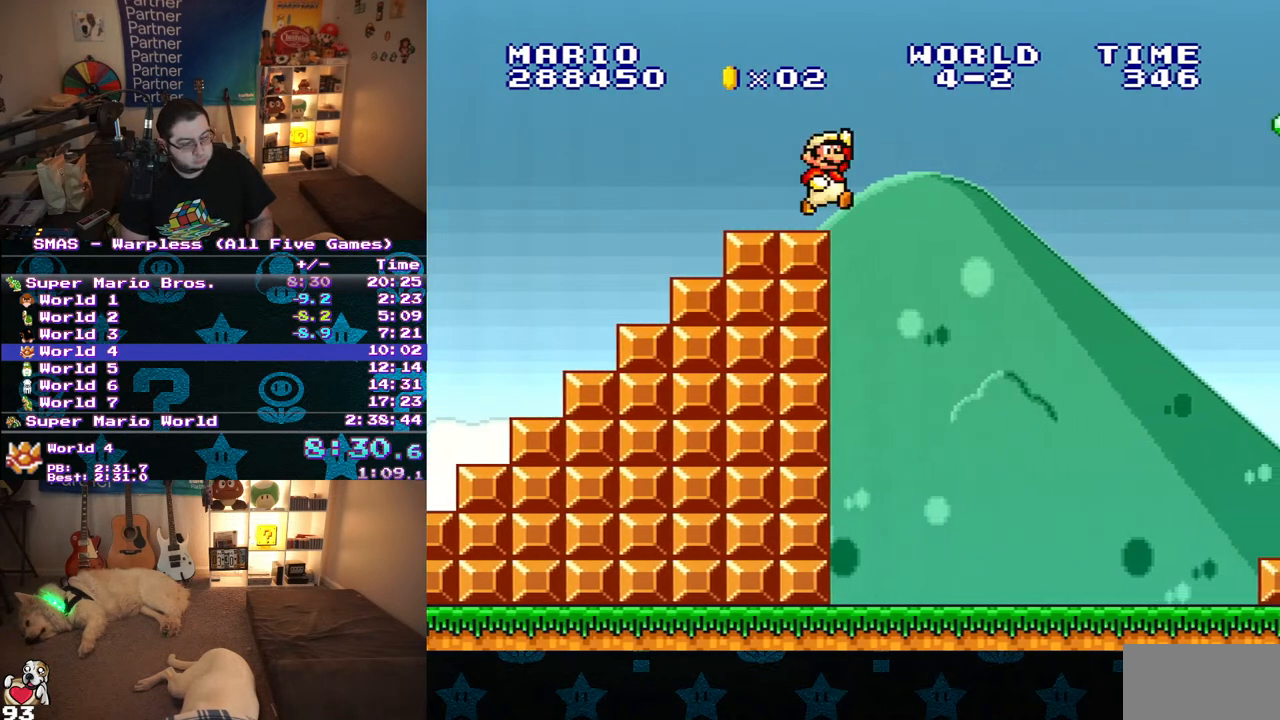
{"buttons": ["B", "Y", "DPAD_RIGHT"], "events": [[33, "B", "down"]]}
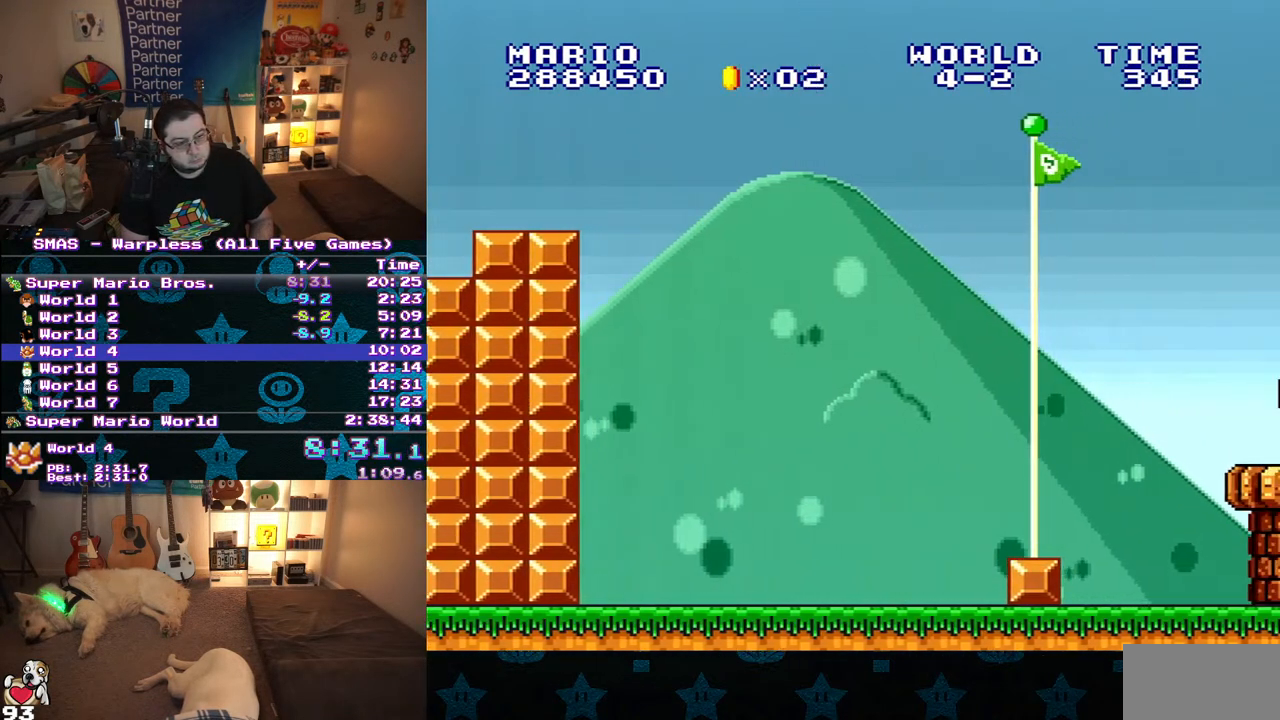
{"buttons": ["DPAD_RIGHT"], "events": [[167, "Y", "up"], [283, "Y", "down"], [467, "B", "up"], [500, "Y", "up"]]}
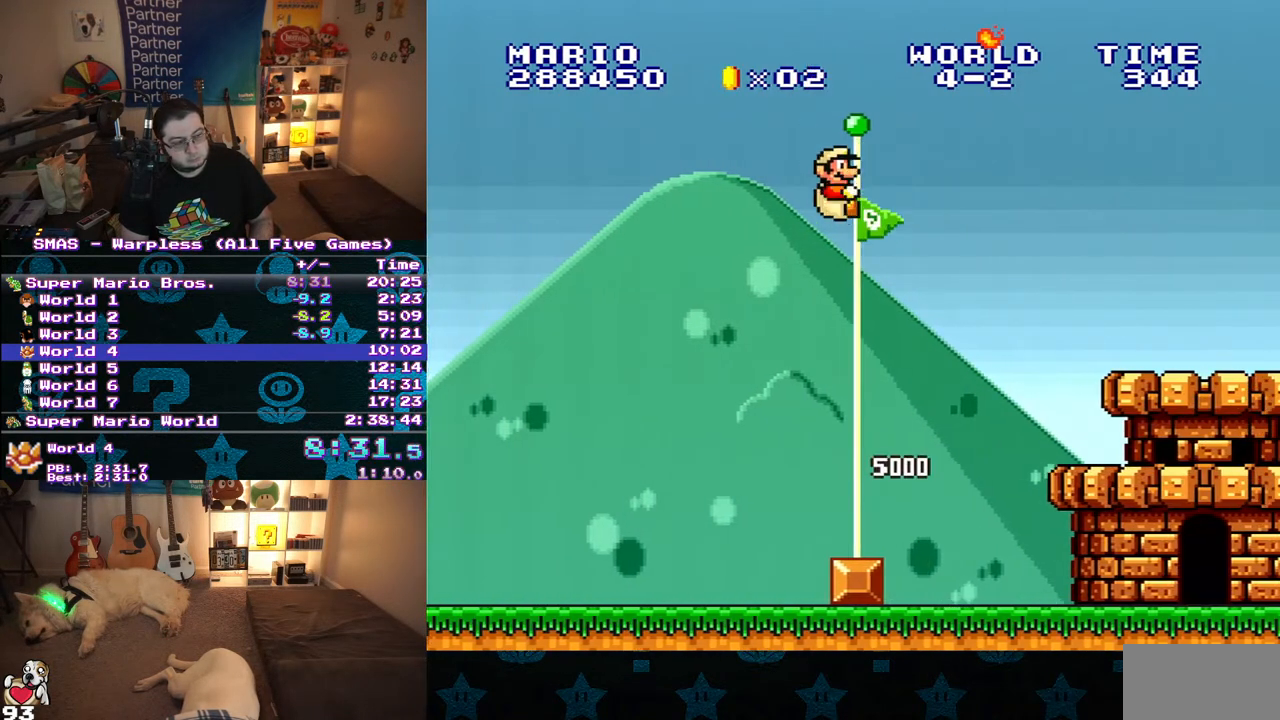
{"buttons": [], "events": [[50, "DPAD_RIGHT", "up"]]}